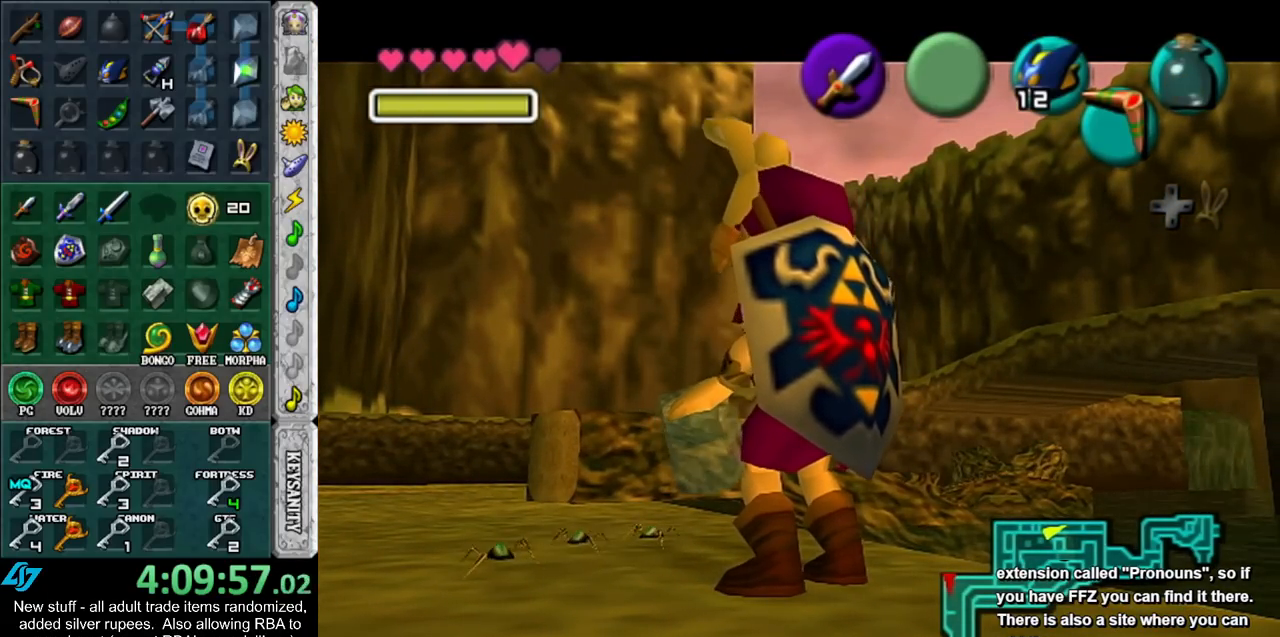
Gameplay with a controller (Nintendo layout); each line is a JSON object with the inputs held at the frame after it. "events" lists button and stick changes between this image and that frame as [ms after this image, input, new state], when the widget could be followed in between. Not read: L3 R3.
{"buttons": ["X"], "left_stick": "up-left", "right_stick": "center", "events": [[167, "left_stick", "up-left"], [200, "L1", "down"], [333, "X", "down"], [400, "X", "up"], [450, "L1", "up"], [483, "X", "down"]]}
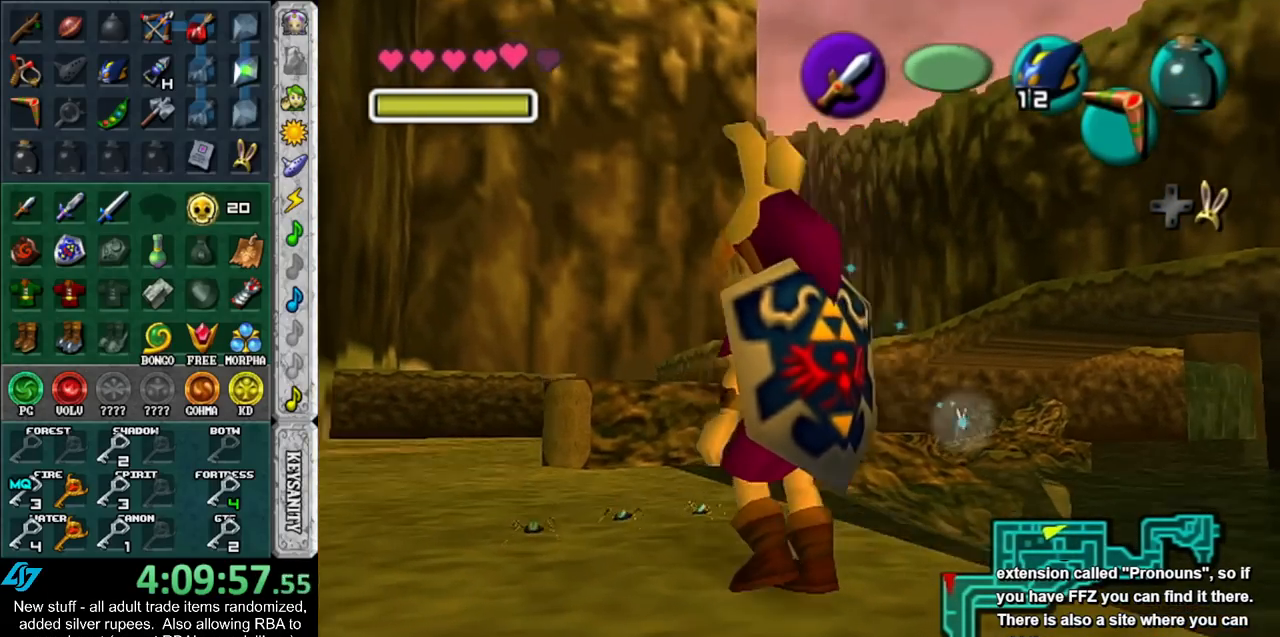
{"buttons": [], "left_stick": "center", "right_stick": "center", "events": [[17, "left_stick", "center"], [50, "X", "up"], [117, "X", "down"], [200, "X", "up"], [267, "X", "down"], [333, "X", "up"]]}
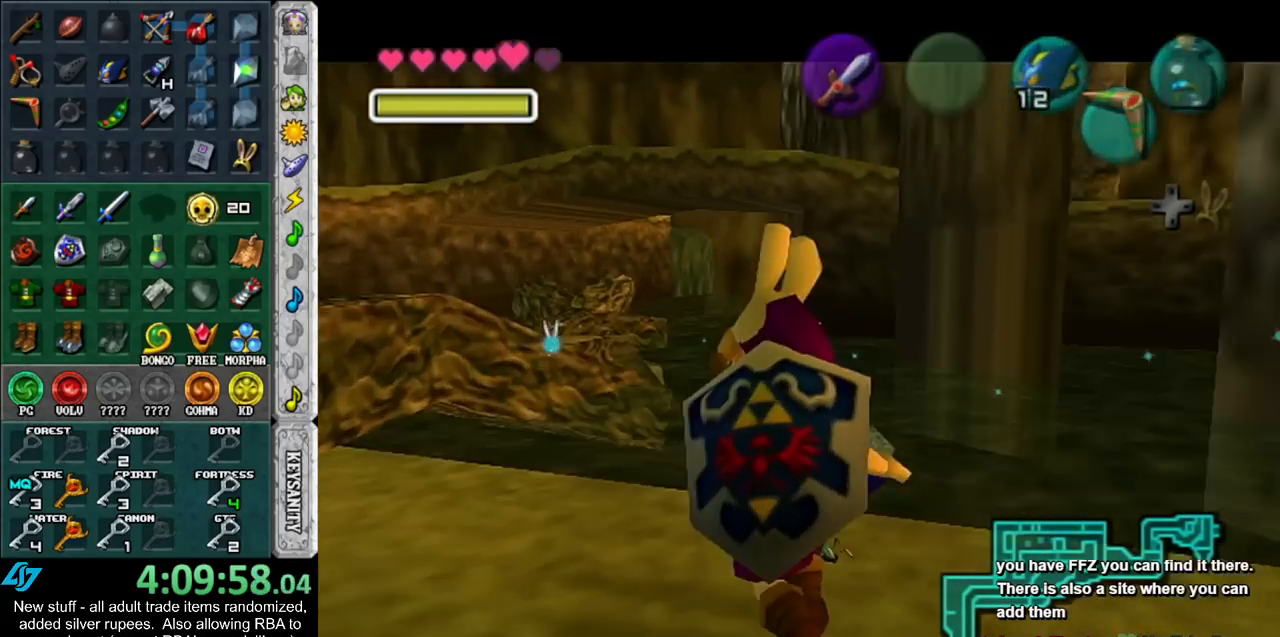
{"buttons": [], "left_stick": "center", "right_stick": "center", "events": [[17, "B", "down"], [50, "A", "down"], [117, "A", "up"], [117, "B", "up"], [217, "A", "down"], [217, "B", "down"], [300, "A", "up"], [300, "B", "up"], [367, "A", "down"], [367, "B", "down"], [450, "A", "up"], [450, "B", "up"]]}
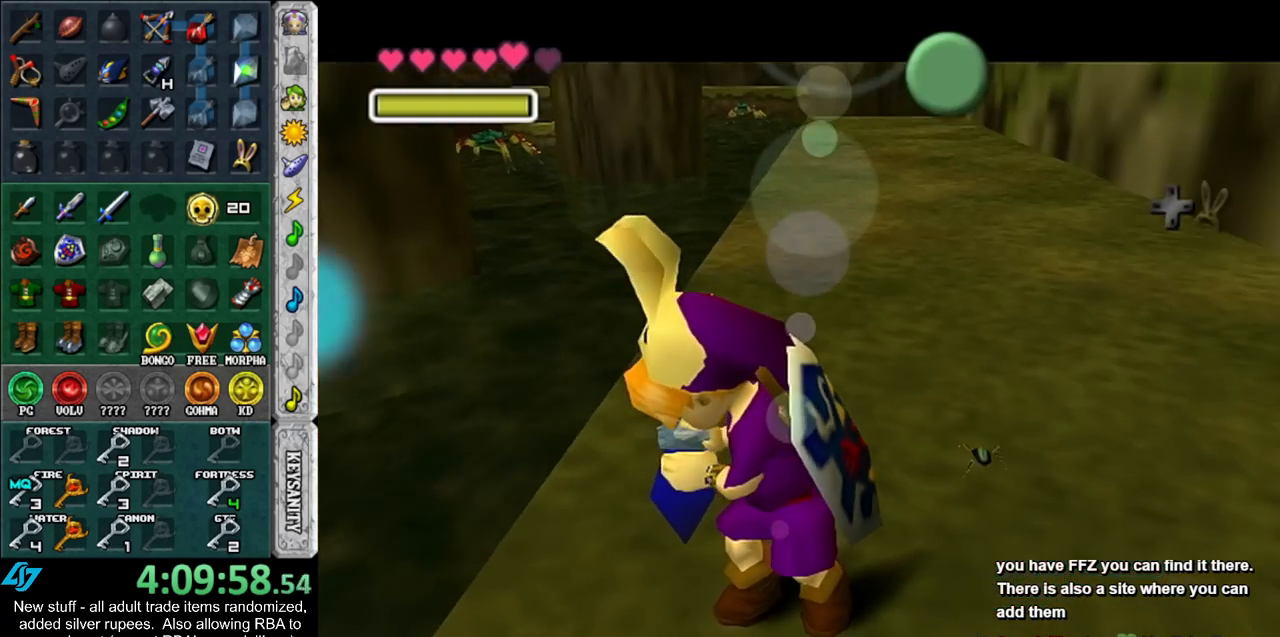
{"buttons": [], "left_stick": "center", "right_stick": "center", "events": [[50, "A", "down"], [50, "B", "down"], [117, "A", "up"], [117, "B", "up"], [200, "A", "down"], [200, "B", "down"], [300, "A", "up"], [300, "B", "up"]]}
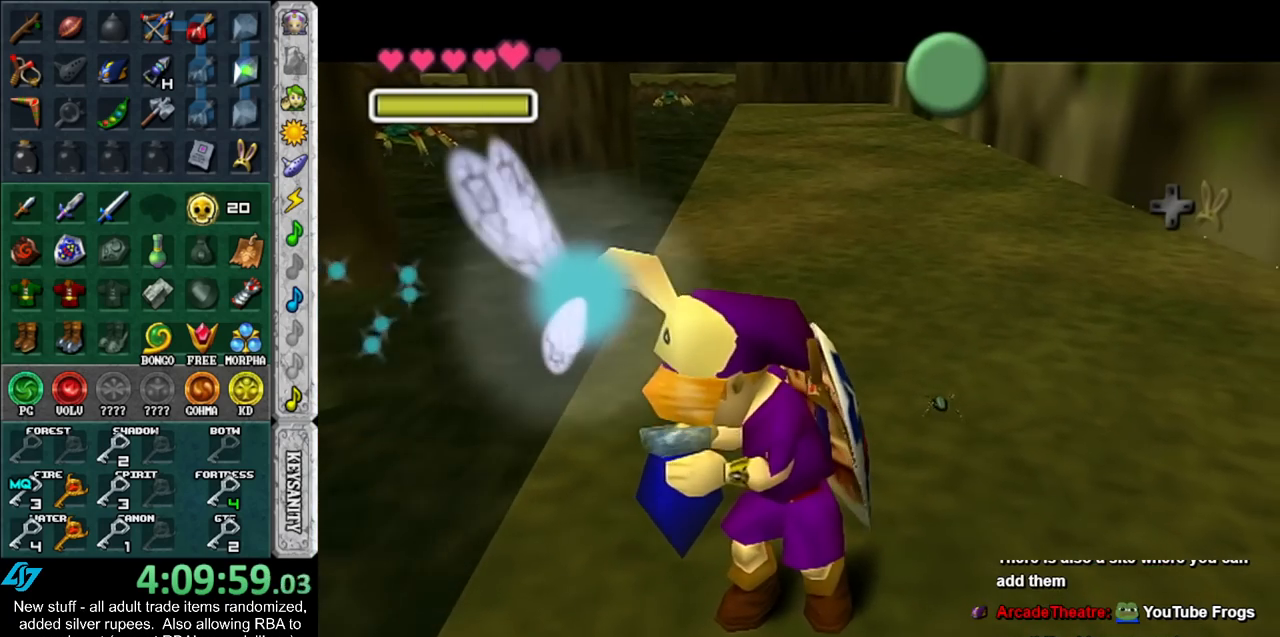
{"buttons": [], "left_stick": "center", "right_stick": "center", "events": [[133, "B", "down"], [167, "A", "down"], [267, "A", "up"], [267, "B", "up"], [333, "A", "down"], [333, "B", "down"], [450, "A", "up"], [450, "B", "up"]]}
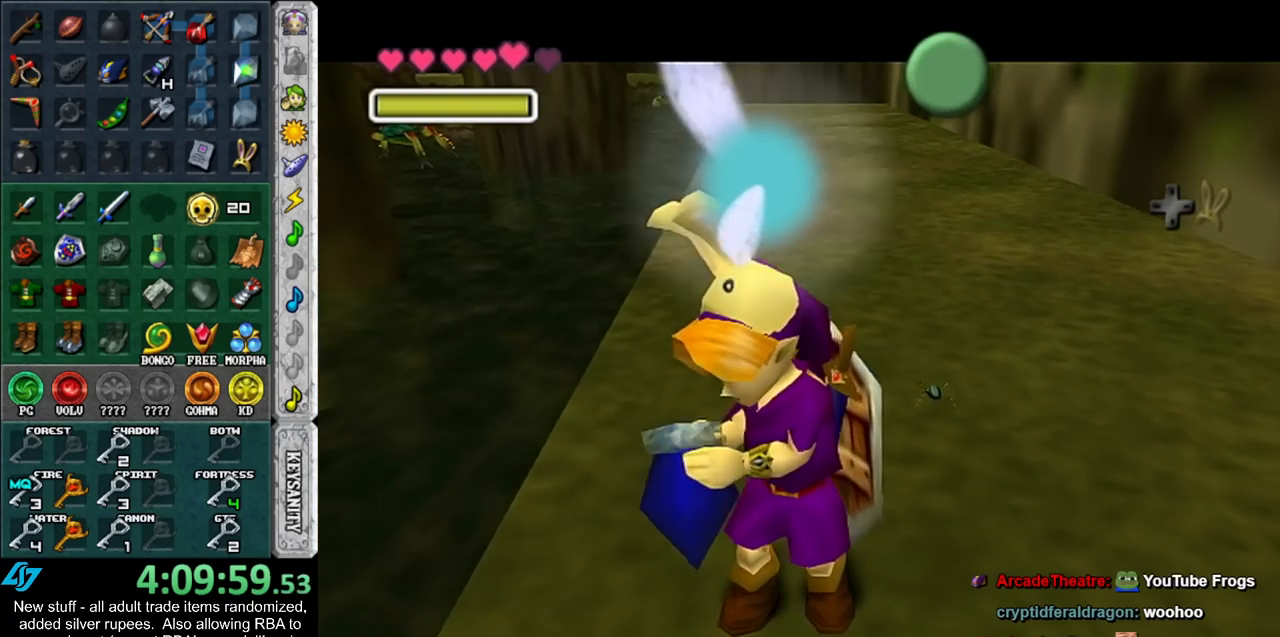
{"buttons": [], "left_stick": "center", "right_stick": "center", "events": [[50, "A", "down"], [50, "B", "down"], [117, "A", "up"], [117, "B", "up"], [200, "A", "down"], [200, "B", "down"], [267, "A", "up"], [267, "B", "up"], [400, "A", "down"], [400, "B", "down"], [450, "A", "up"], [450, "B", "up"]]}
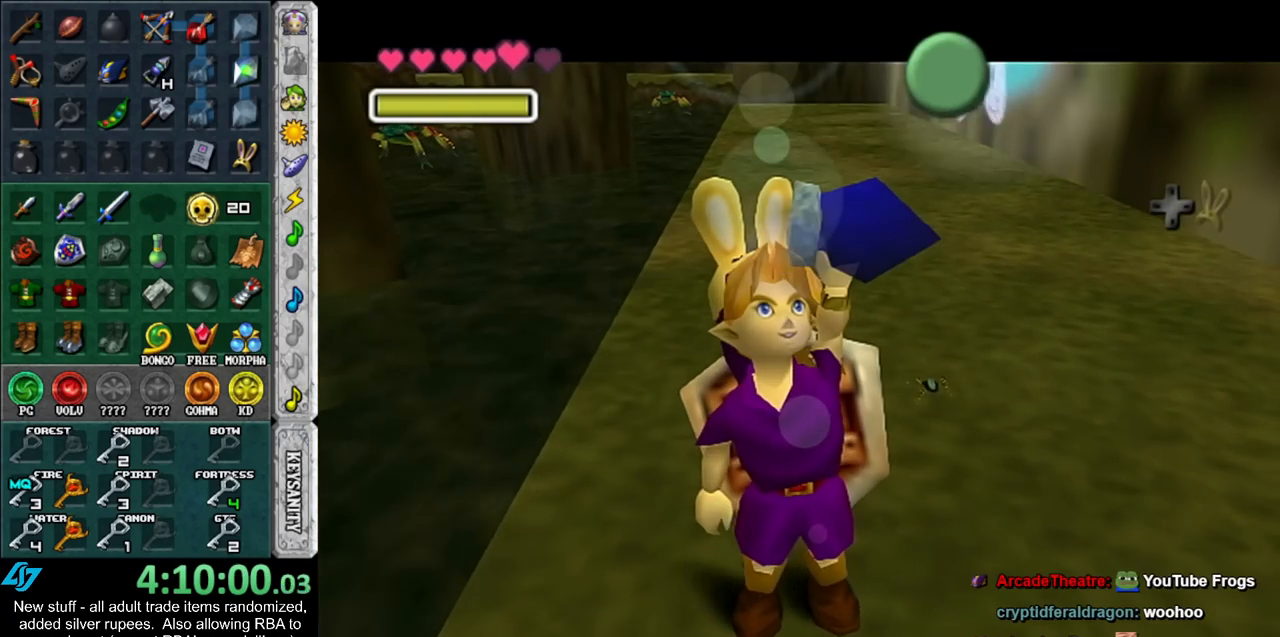
{"buttons": [], "left_stick": "center", "right_stick": "center", "events": []}
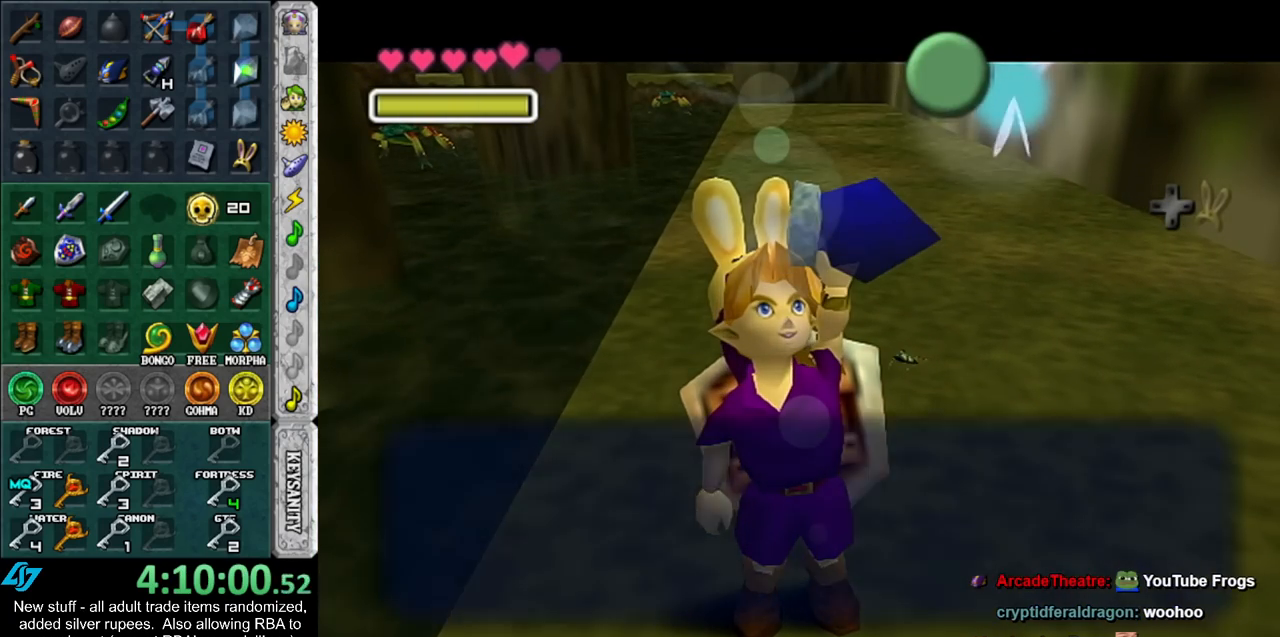
{"buttons": ["L1"], "left_stick": "center", "right_stick": "center", "events": [[83, "A", "down"], [183, "A", "up"], [333, "left_stick", "down"], [450, "L1", "down"], [450, "left_stick", "center"]]}
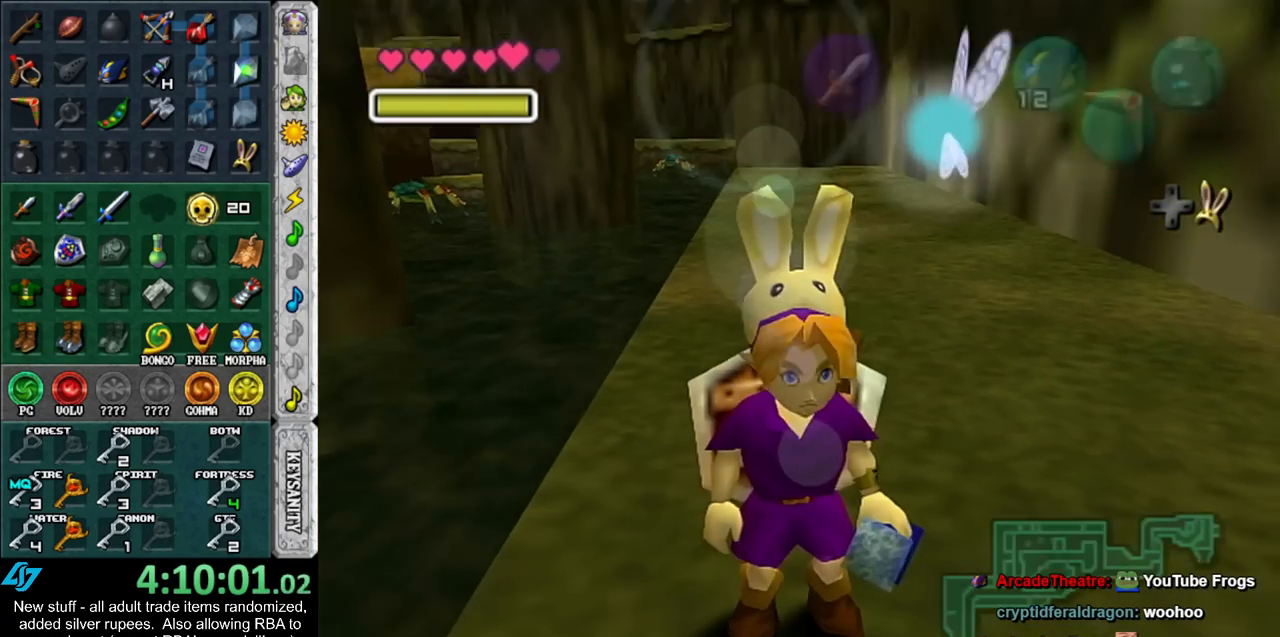
{"buttons": [], "left_stick": "up", "right_stick": "center", "events": [[167, "L1", "up"], [433, "left_stick", "up"]]}
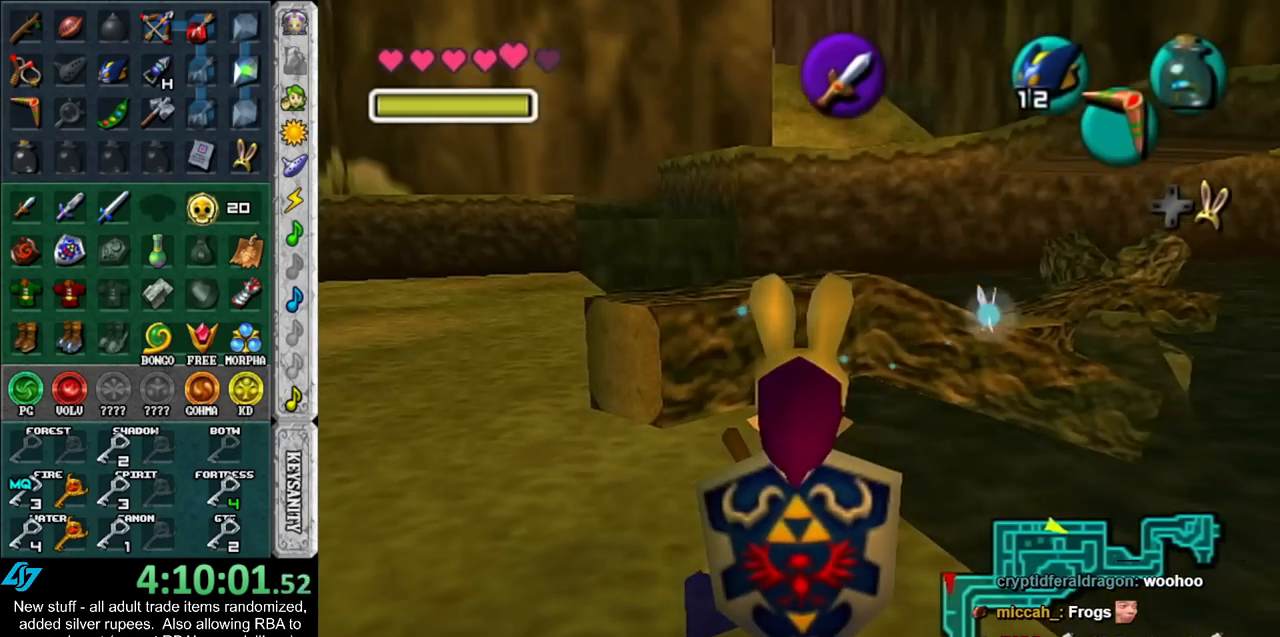
{"buttons": [], "left_stick": "up", "right_stick": "center", "events": []}
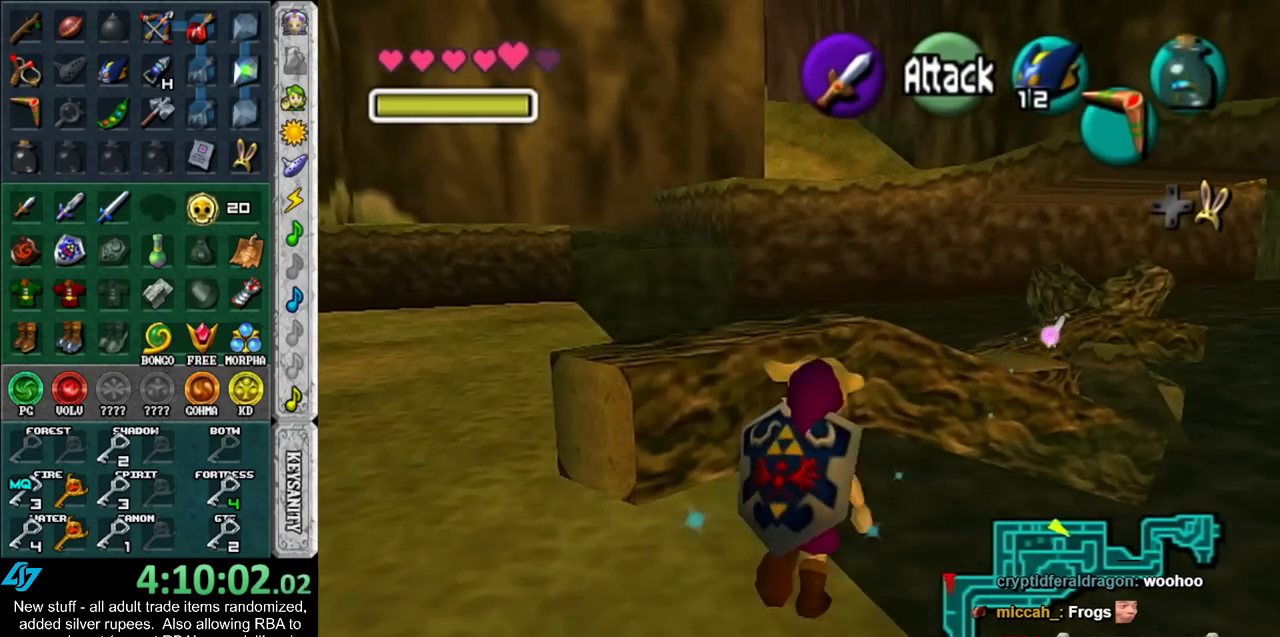
{"buttons": [], "left_stick": "up", "right_stick": "center", "events": []}
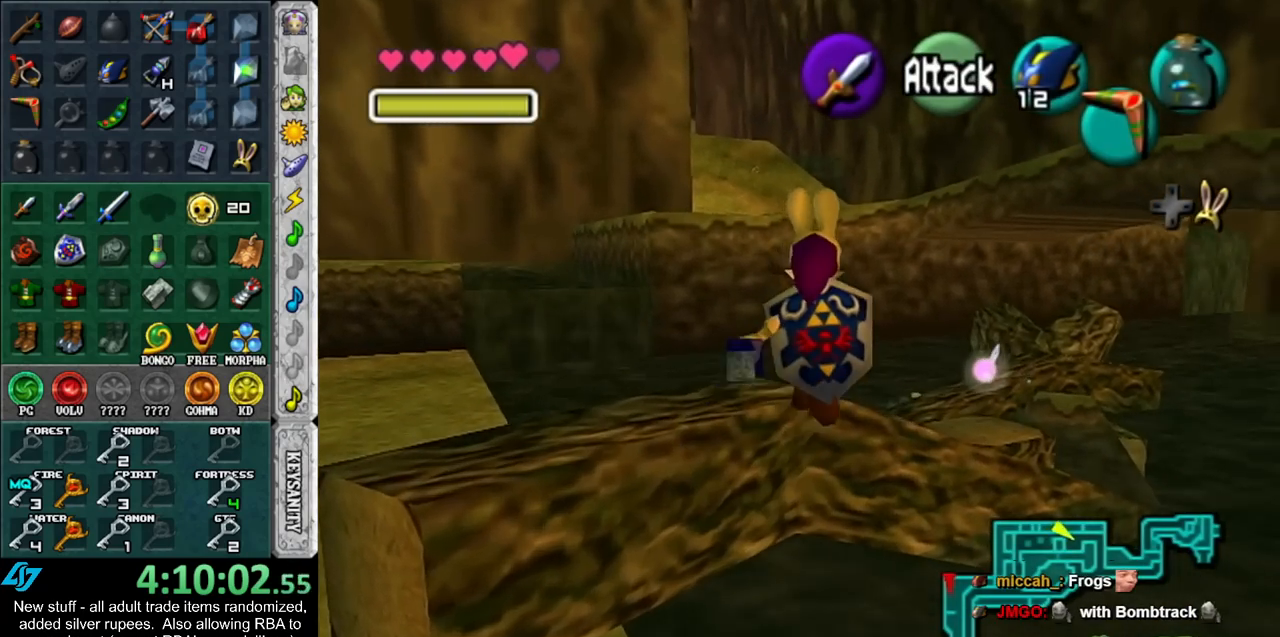
{"buttons": [], "left_stick": "center", "right_stick": "center", "events": [[17, "left_stick", "up-right"], [300, "left_stick", "center"]]}
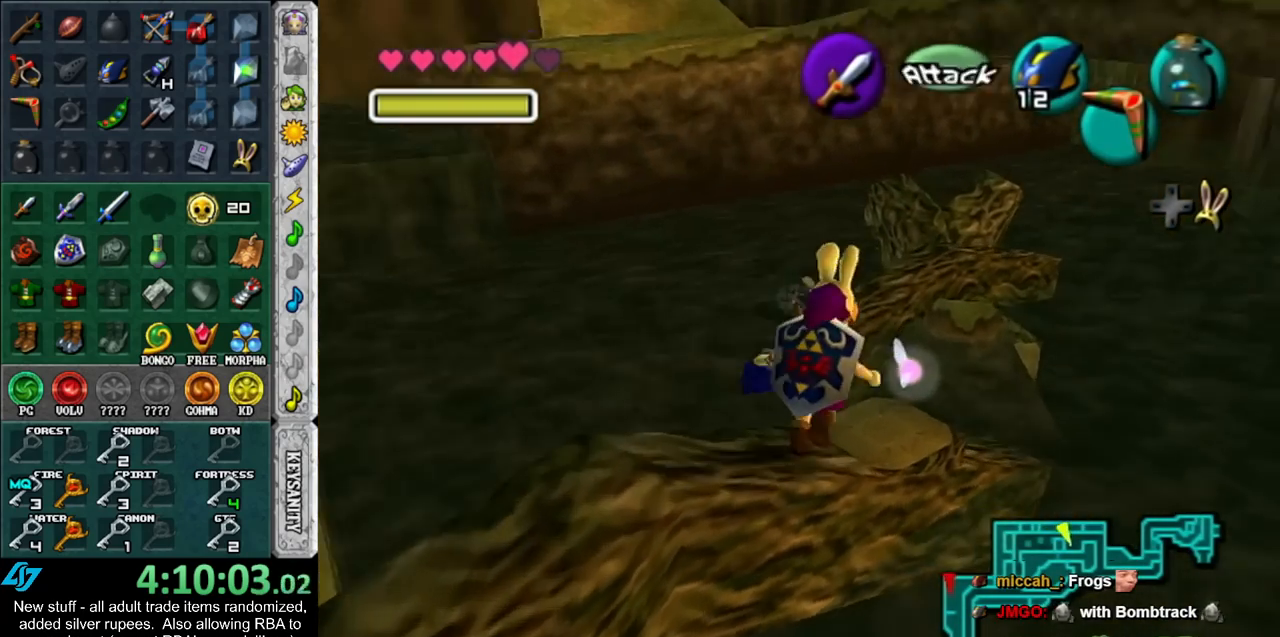
{"buttons": [], "left_stick": "up-right", "right_stick": "center", "events": [[117, "left_stick", "up-right"]]}
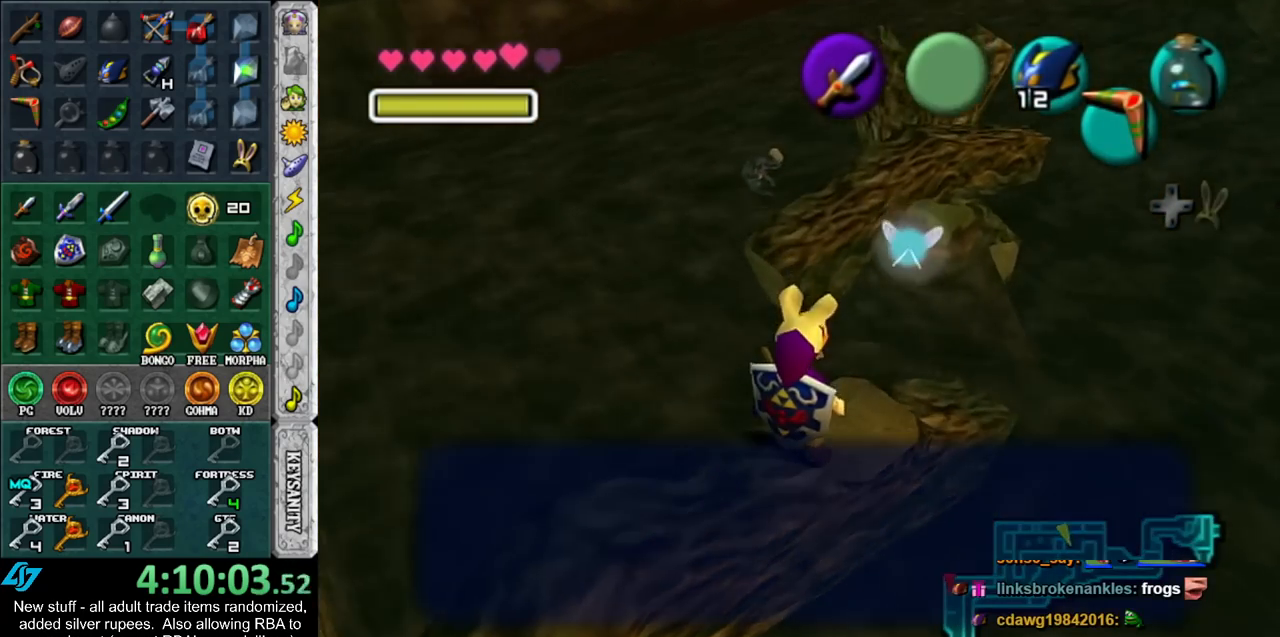
{"buttons": [], "left_stick": "up-right", "right_stick": "center", "events": [[50, "left_stick", "center"], [150, "A", "down"], [200, "A", "up"], [300, "left_stick", "up-right"]]}
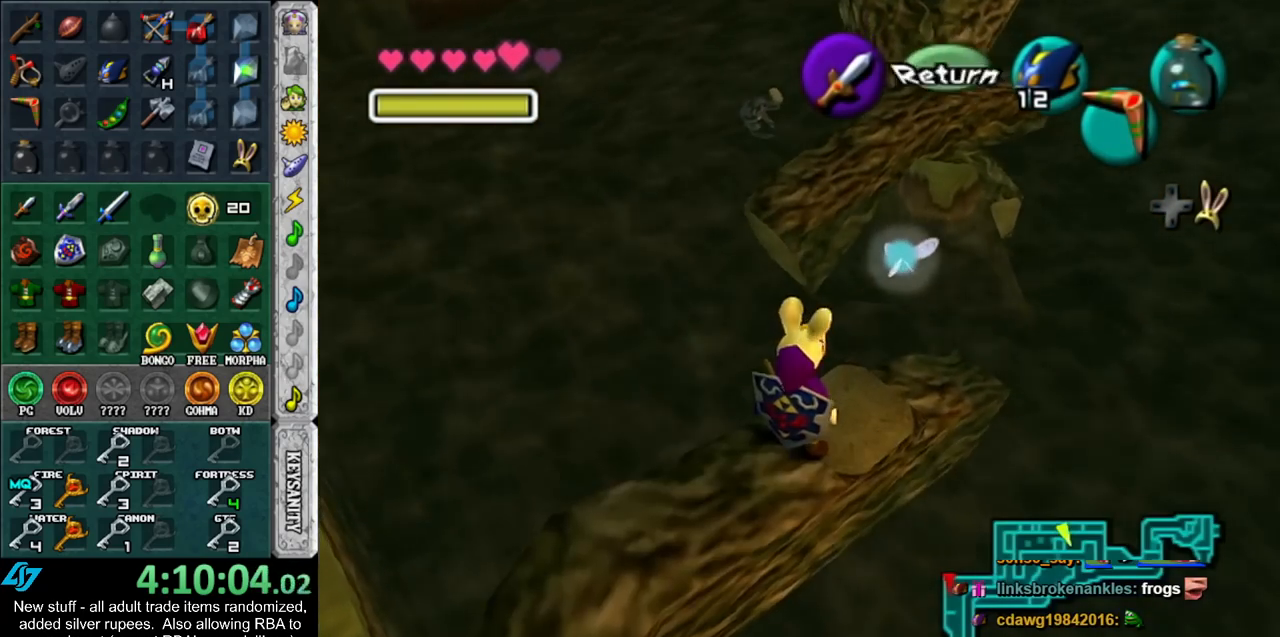
{"buttons": ["L1"], "left_stick": "center", "right_stick": "center", "events": [[133, "left_stick", "center"], [300, "L1", "down"]]}
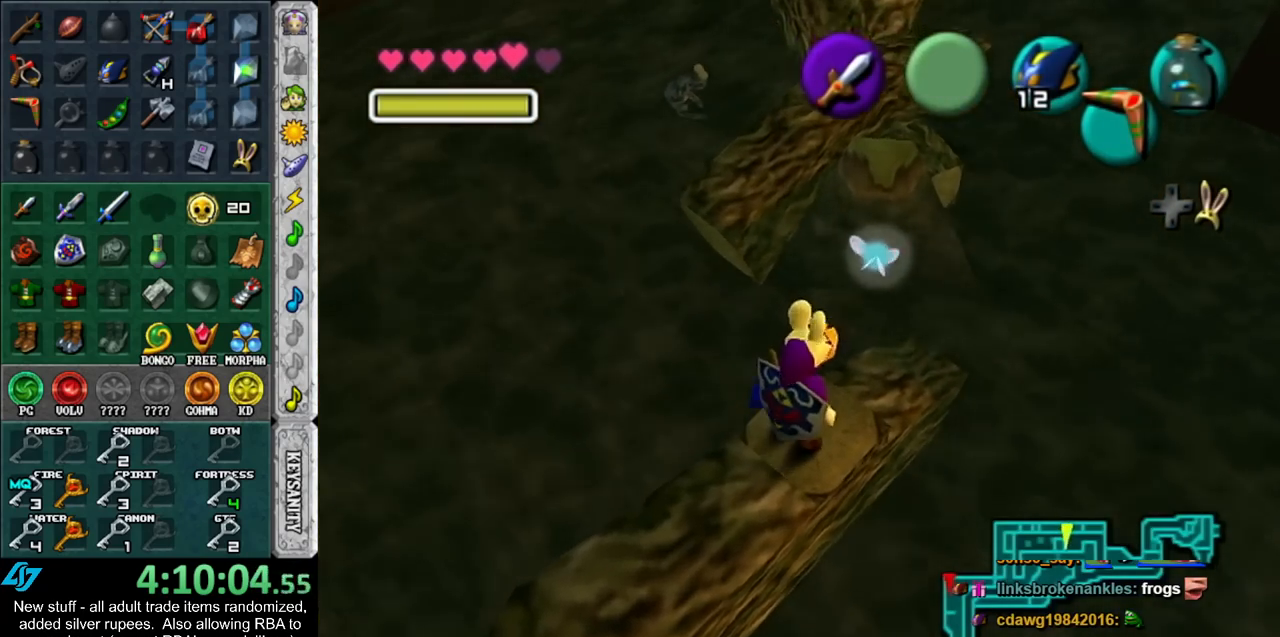
{"buttons": ["L1"], "left_stick": "down-left", "right_stick": "center", "events": [[17, "L1", "up"], [150, "left_stick", "down-left"], [233, "L1", "down"]]}
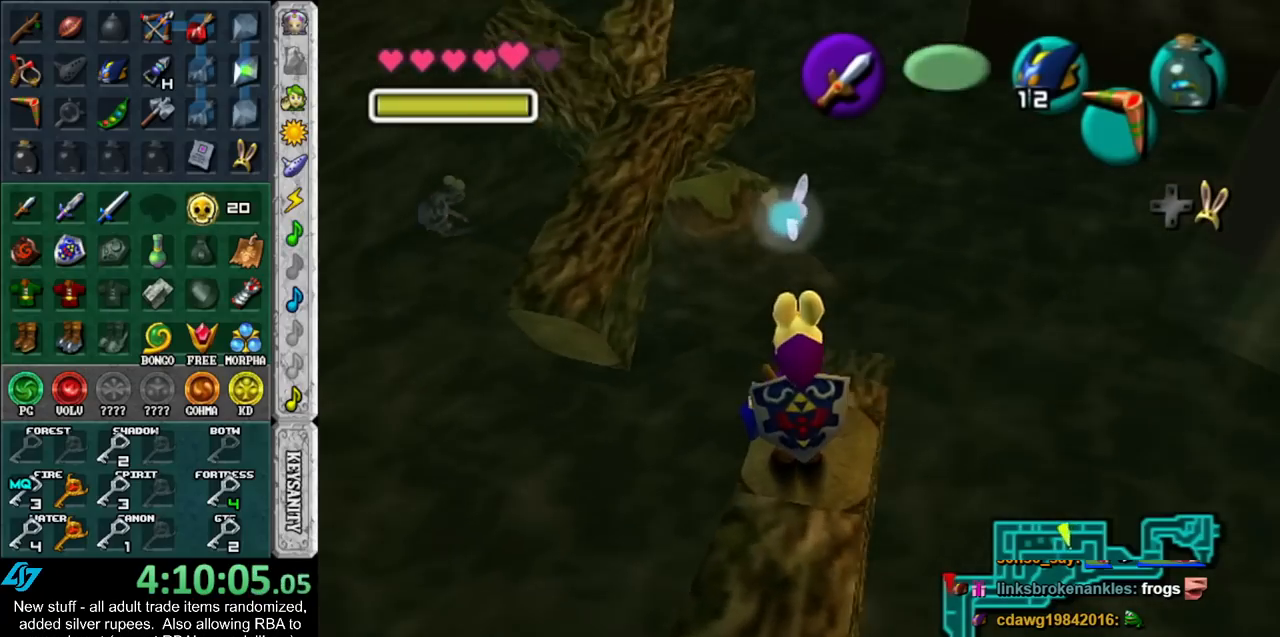
{"buttons": ["L1"], "left_stick": "down-left", "right_stick": "center", "events": [[133, "X", "down"], [200, "Z", "down"], [300, "X", "up"], [367, "Z", "up"]]}
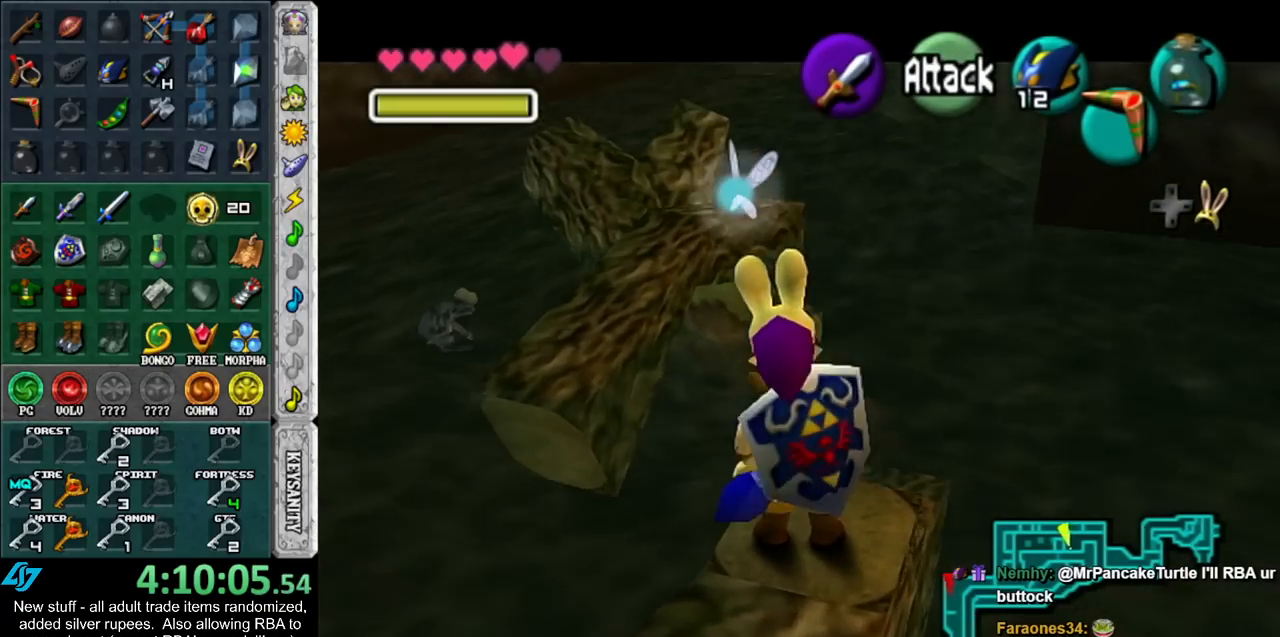
{"buttons": ["L1"], "left_stick": "down-left", "right_stick": "center", "events": []}
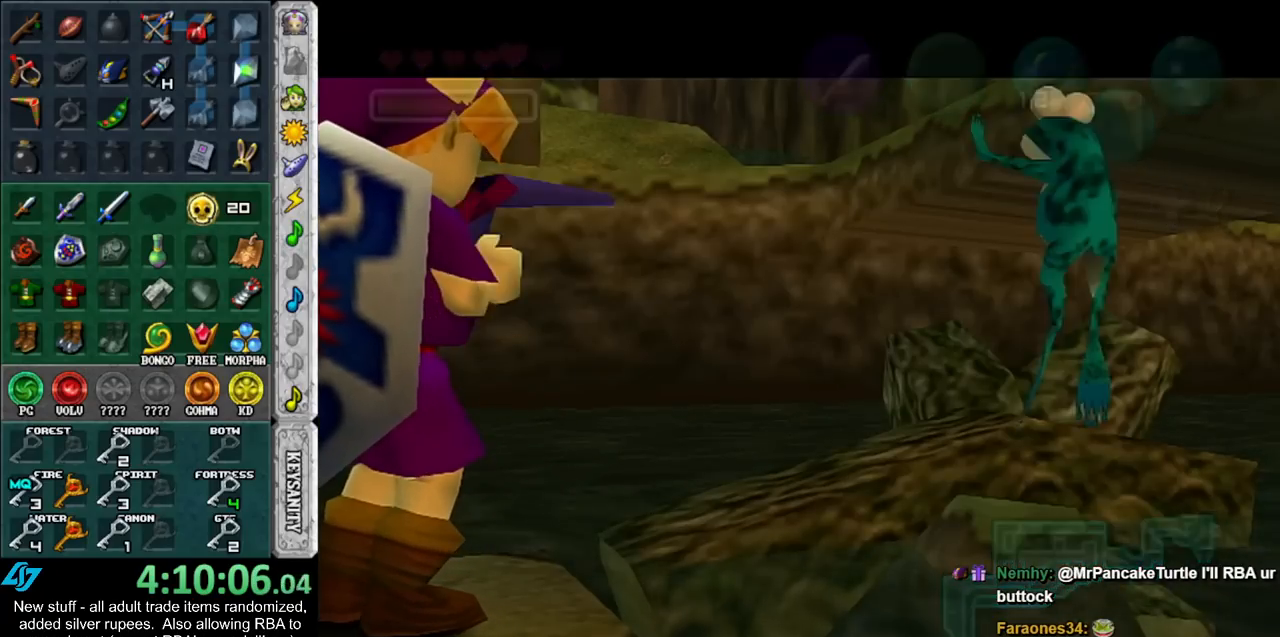
{"buttons": [], "left_stick": "center", "right_stick": "center", "events": [[50, "left_stick", "center"], [83, "L1", "up"]]}
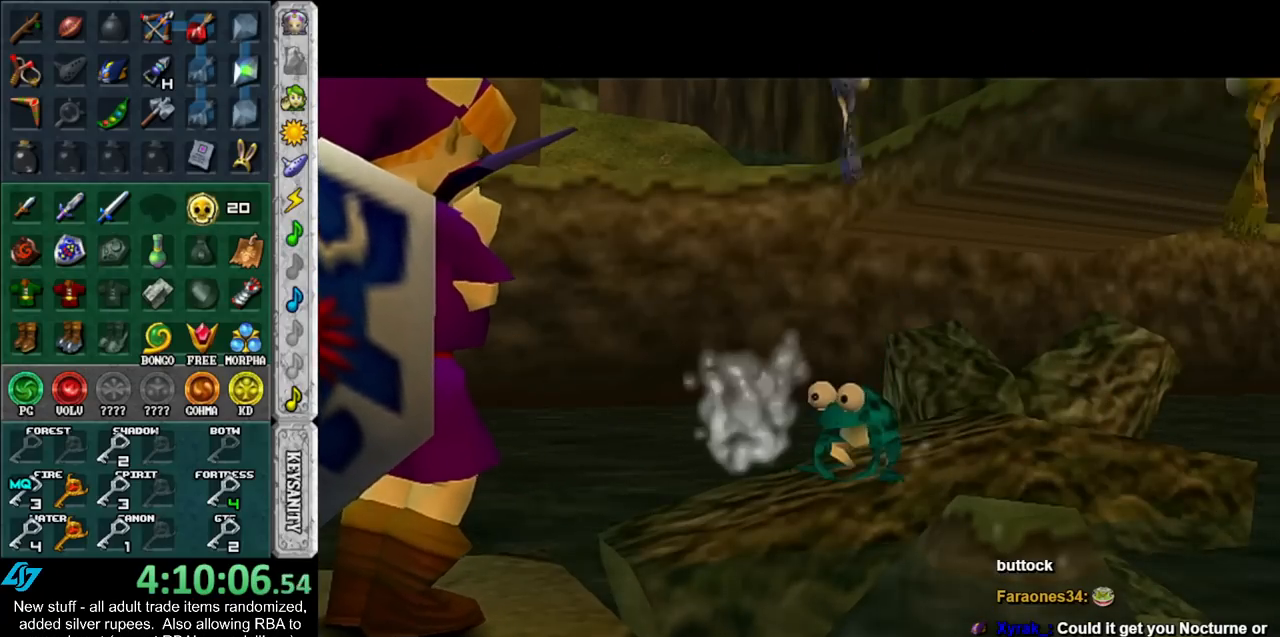
{"buttons": [], "left_stick": "center", "right_stick": "center", "events": []}
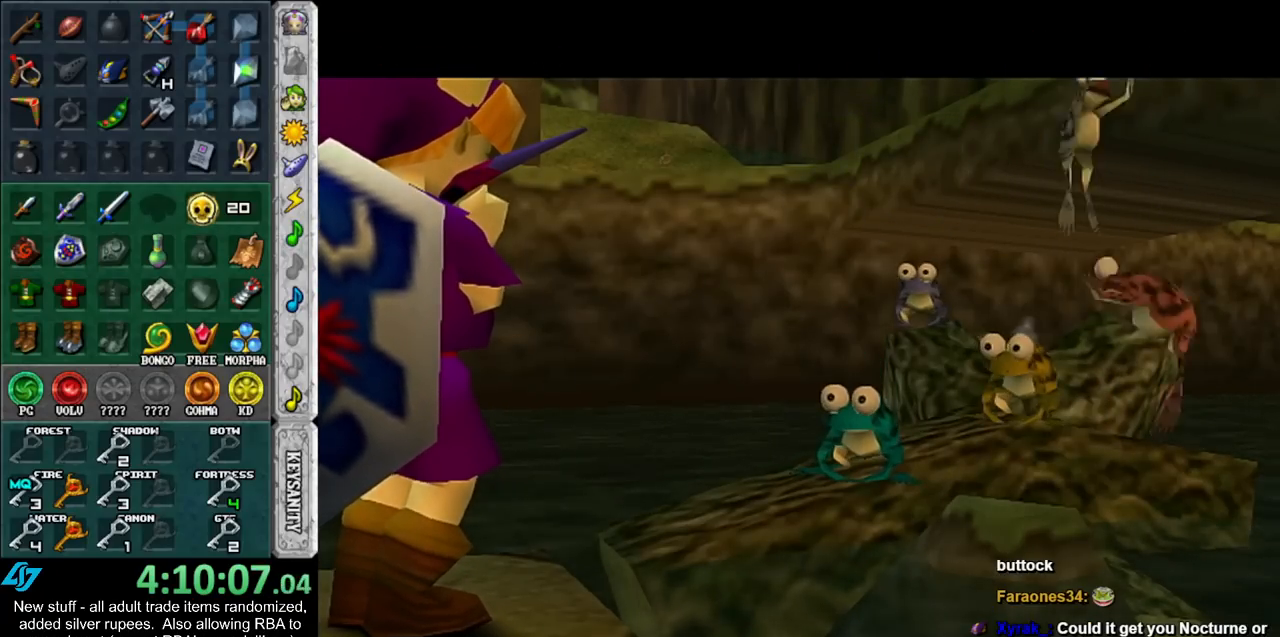
{"buttons": [], "left_stick": "center", "right_stick": "center", "events": []}
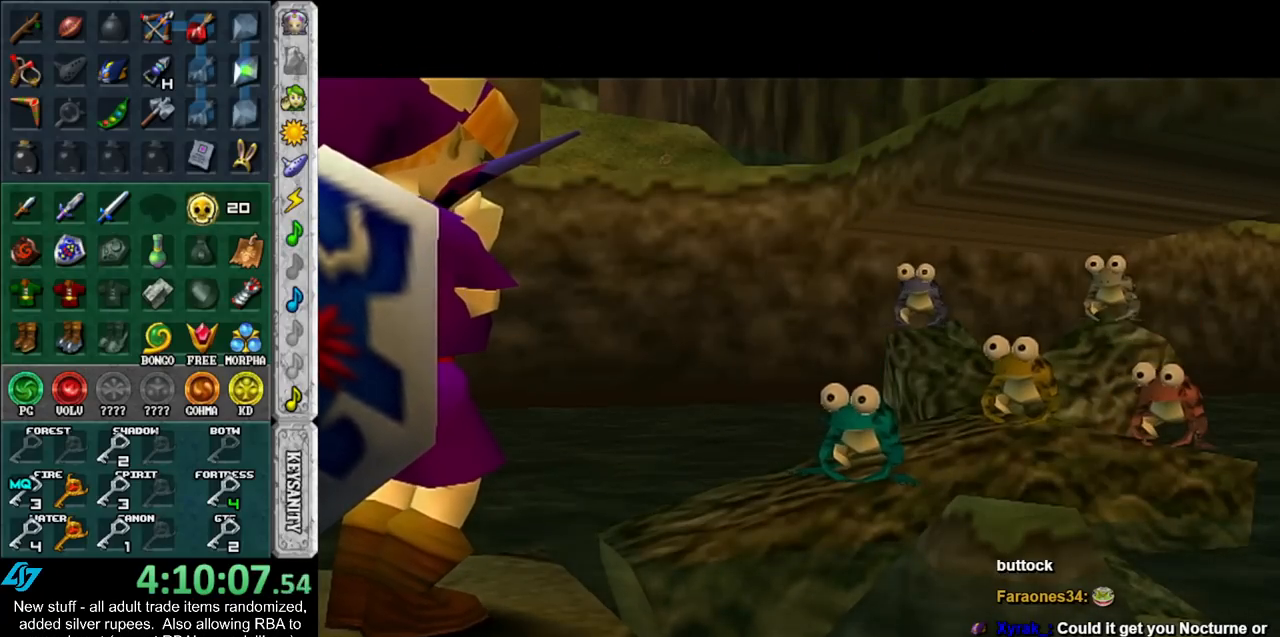
{"buttons": [], "left_stick": "center", "right_stick": "up", "events": [[333, "Y", "down"], [450, "Y", "up"], [483, "right_stick", "up"]]}
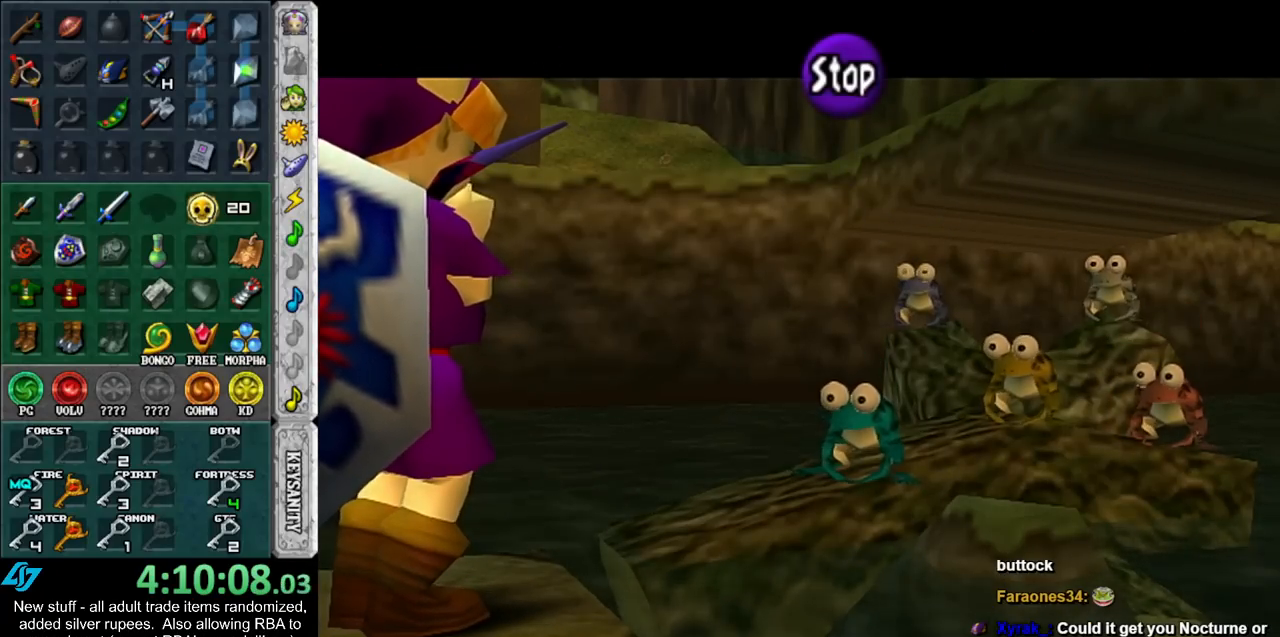
{"buttons": ["X"], "left_stick": "center", "right_stick": "up", "events": [[83, "X", "down"], [150, "right_stick", "center"], [183, "X", "up"], [183, "Y", "down"], [333, "Y", "up"], [333, "right_stick", "up"], [450, "X", "down"]]}
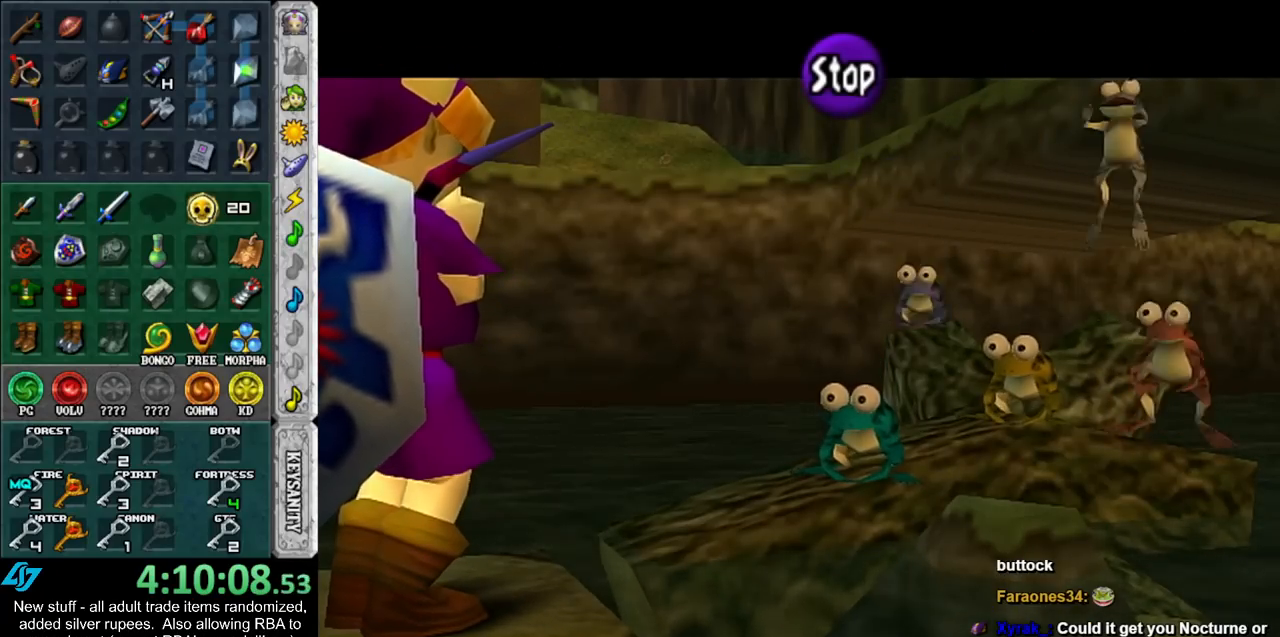
{"buttons": [], "left_stick": "center", "right_stick": "center", "events": [[17, "right_stick", "center"], [117, "X", "up"]]}